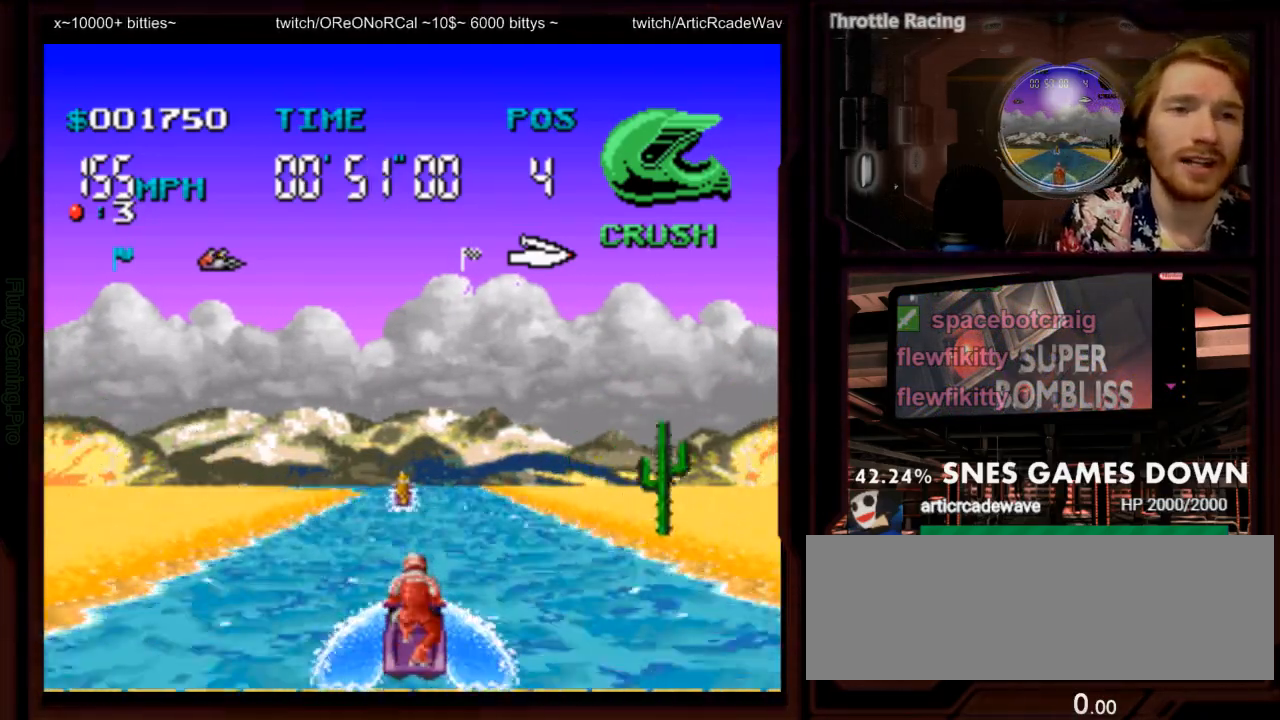
Gameplay with a controller (Nintendo layout); each line is a JSON object with the inputs held at the frame after it (dt_ms = milliseconds from this image to that frame). "events" lists button and stick changes between this image and that frame as [ms after this image, input, new state], when the widget could be followed in between. Not read: B L3 R1 R3 SELECT.
{"dt_ms": 1000, "buttons": ["A"]}
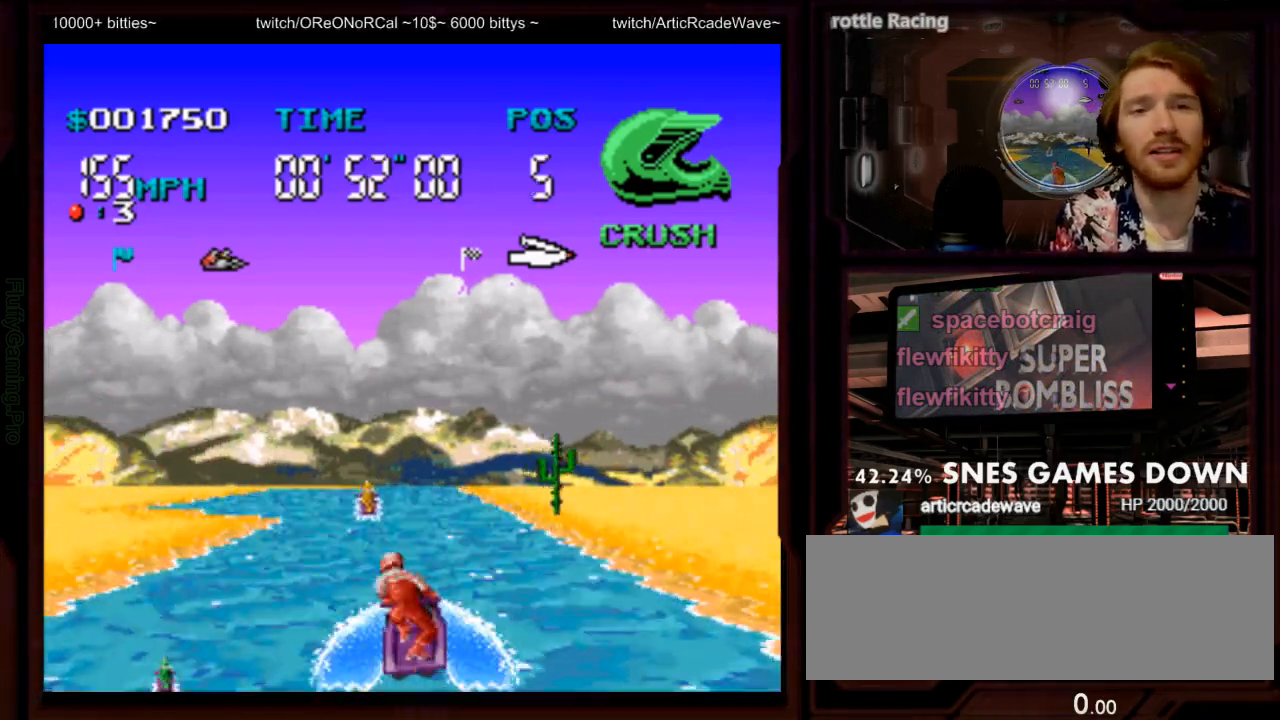
{"dt_ms": 500, "buttons": ["A", "DPAD_LEFT"], "events": [[417, "DPAD_LEFT", "down"]]}
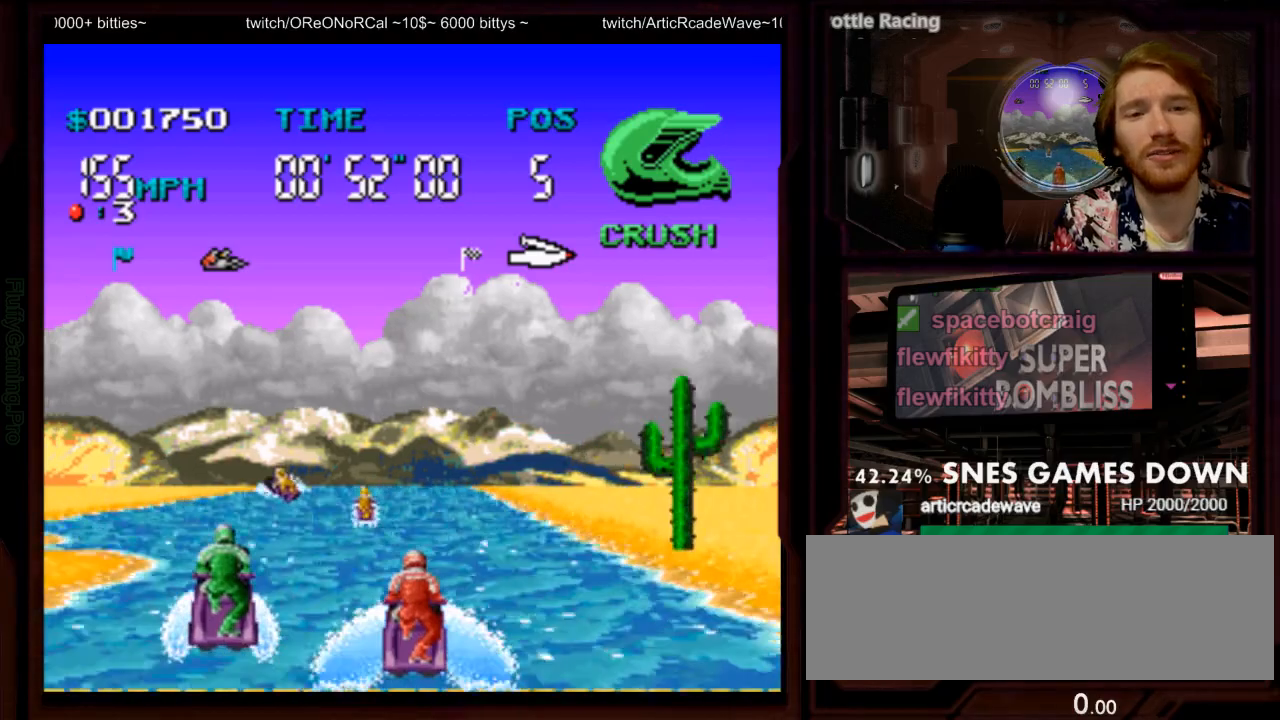
{"dt_ms": 500, "buttons": ["A"], "events": [[83, "DPAD_LEFT", "up"]]}
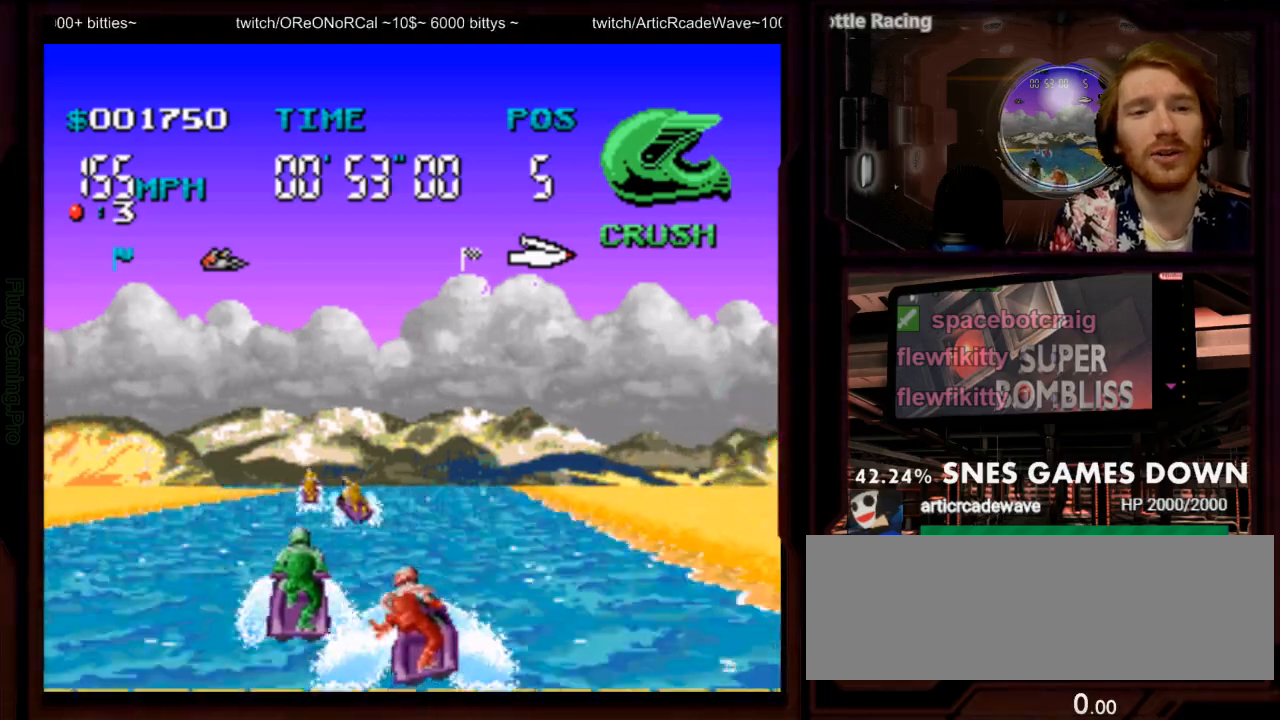
{"dt_ms": 500, "buttons": ["A"]}
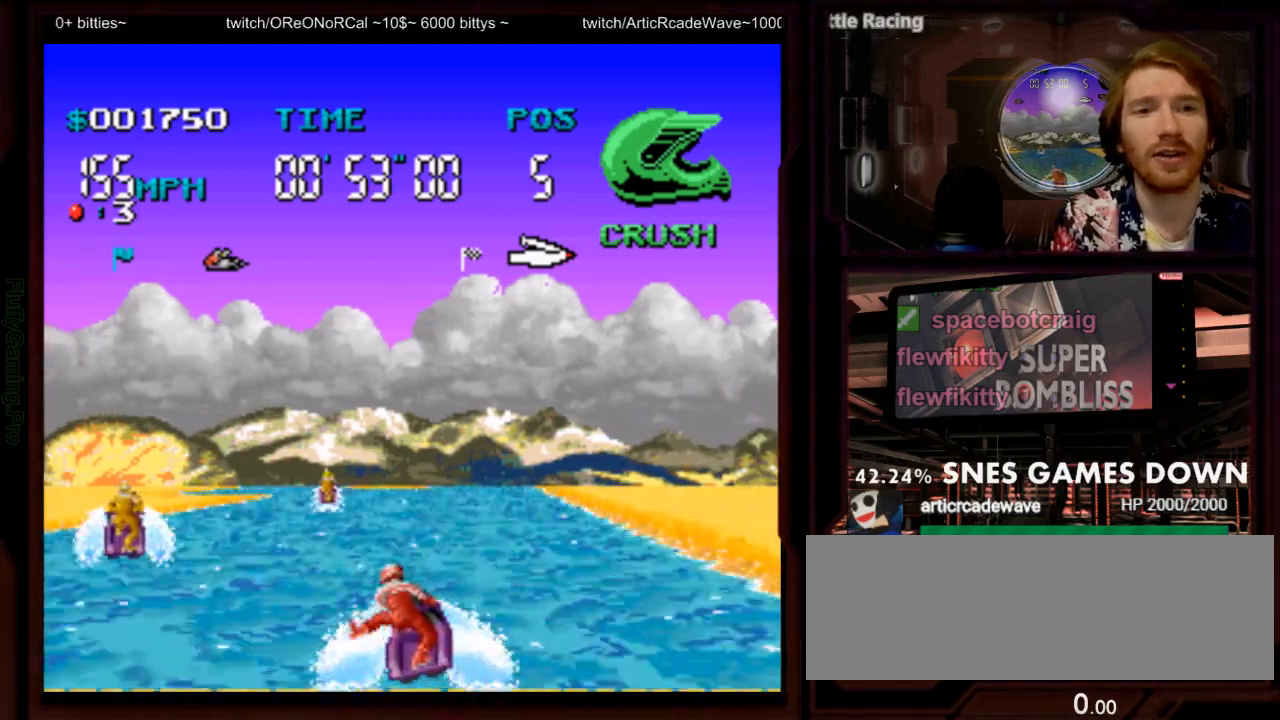
{"dt_ms": 1000, "buttons": ["A"]}
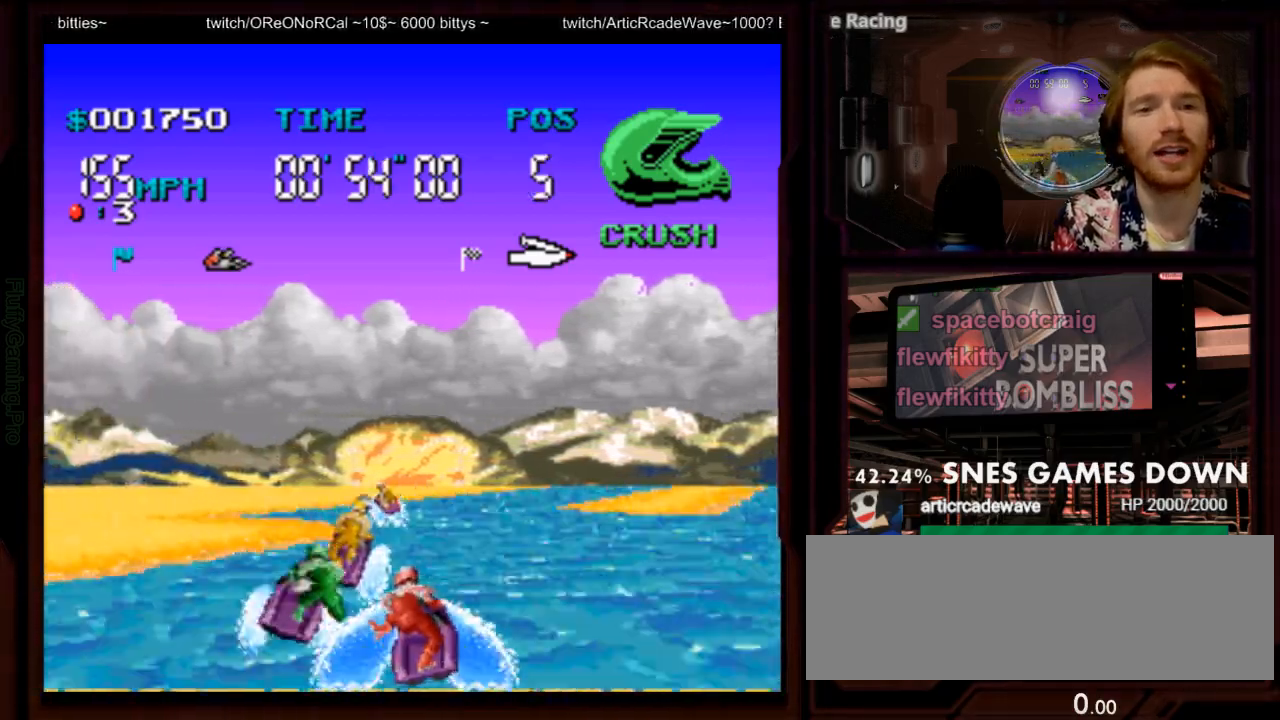
{"dt_ms": 1000, "buttons": ["A", "DPAD_RIGHT"]}
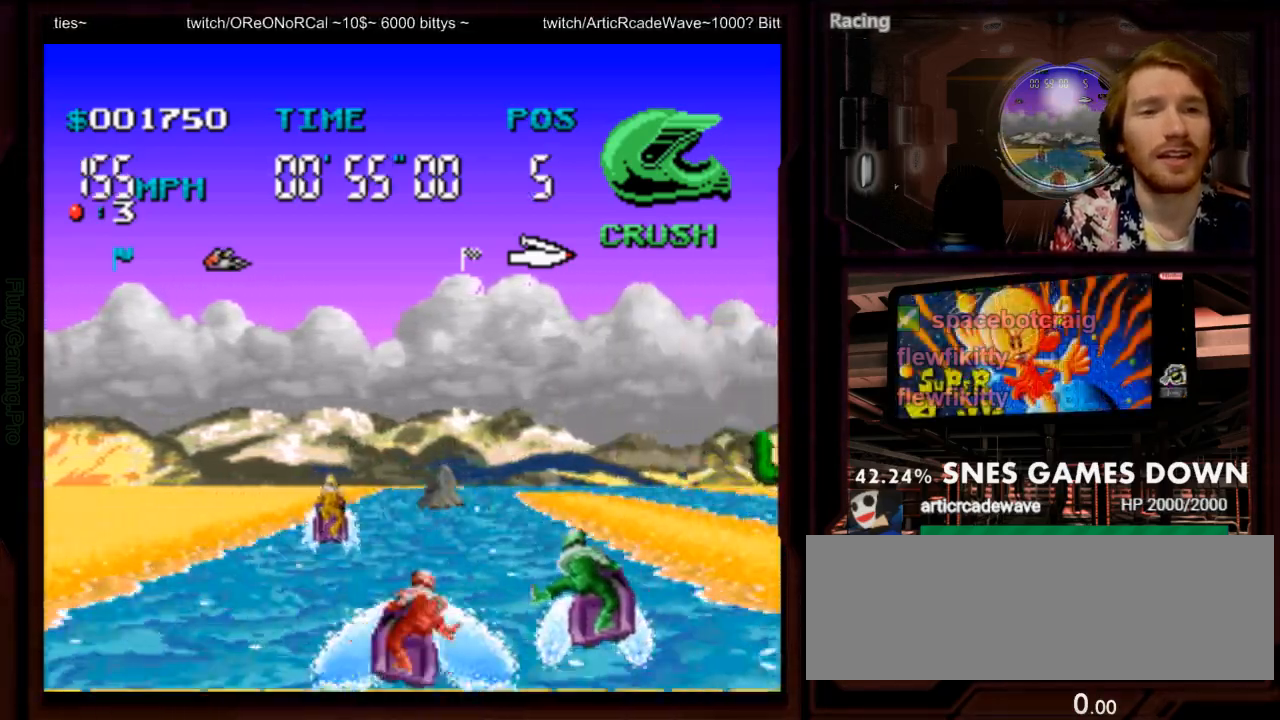
{"dt_ms": 500, "buttons": ["A", "DPAD_LEFT"], "events": [[33, "DPAD_RIGHT", "up"], [200, "DPAD_LEFT", "down"]]}